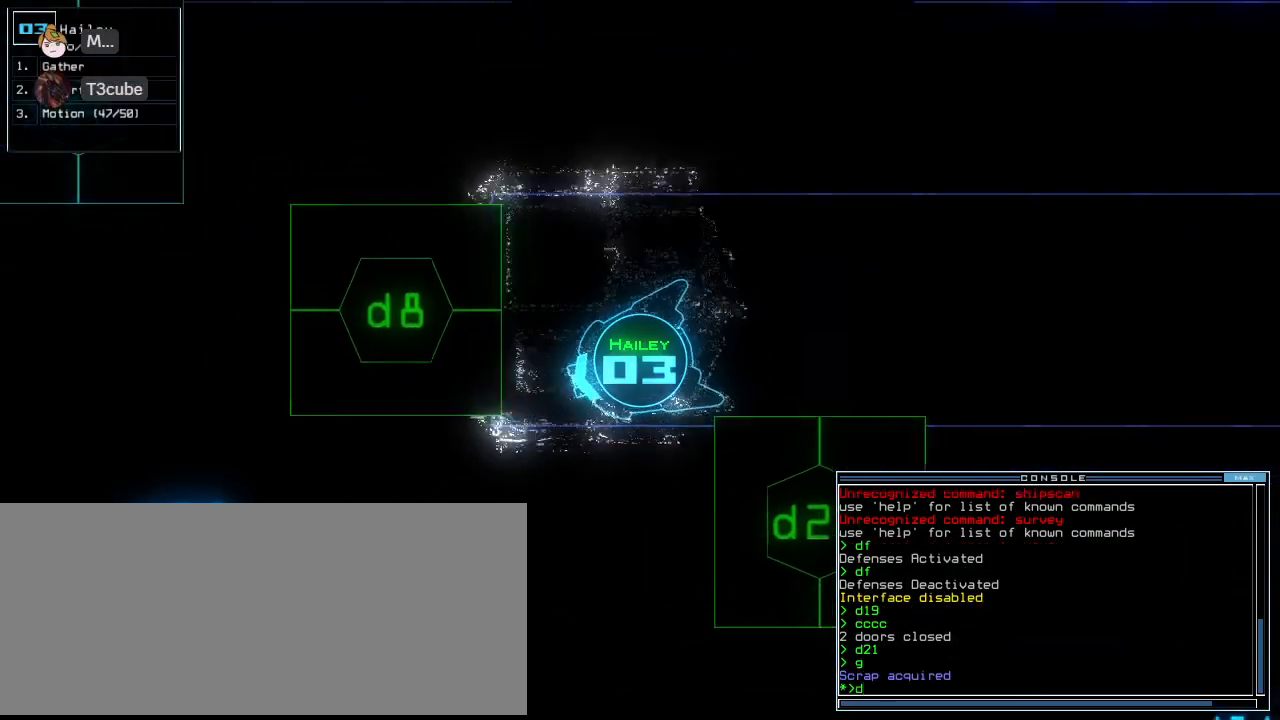
Gameplay with keyboard; each line is a JSON object with the keys held at the frame after it. "events" lists presses ("down") and releases ("up") of ".", "0", "1", "2", "3", "4", "5", "6", "7", "8", "9", "a", "b", "backspace", "c", "caps_lock", "comma", "ctrl_l", "ctrl_r", "d", "down", "e", "equals", "escape", "f", "f8", "g", "h", "i", "j", "k", "l", "left", "m", "minus", "n", "o", "p", "q", "quote", "r", "return", "right", "s", "semicolon", "shift_l", "shift_r", "space", "t", "tab", "tilde", "u", "up", "v", "w", "x", "y" and "z" between this image and that frame as [ms after this image, input, new state], when the widget could be followed in between. No other keys are recorded. Mouse input is not recorded.
{"keys": [], "events": [[229, "right", "up"], [312, "up", "up"]]}
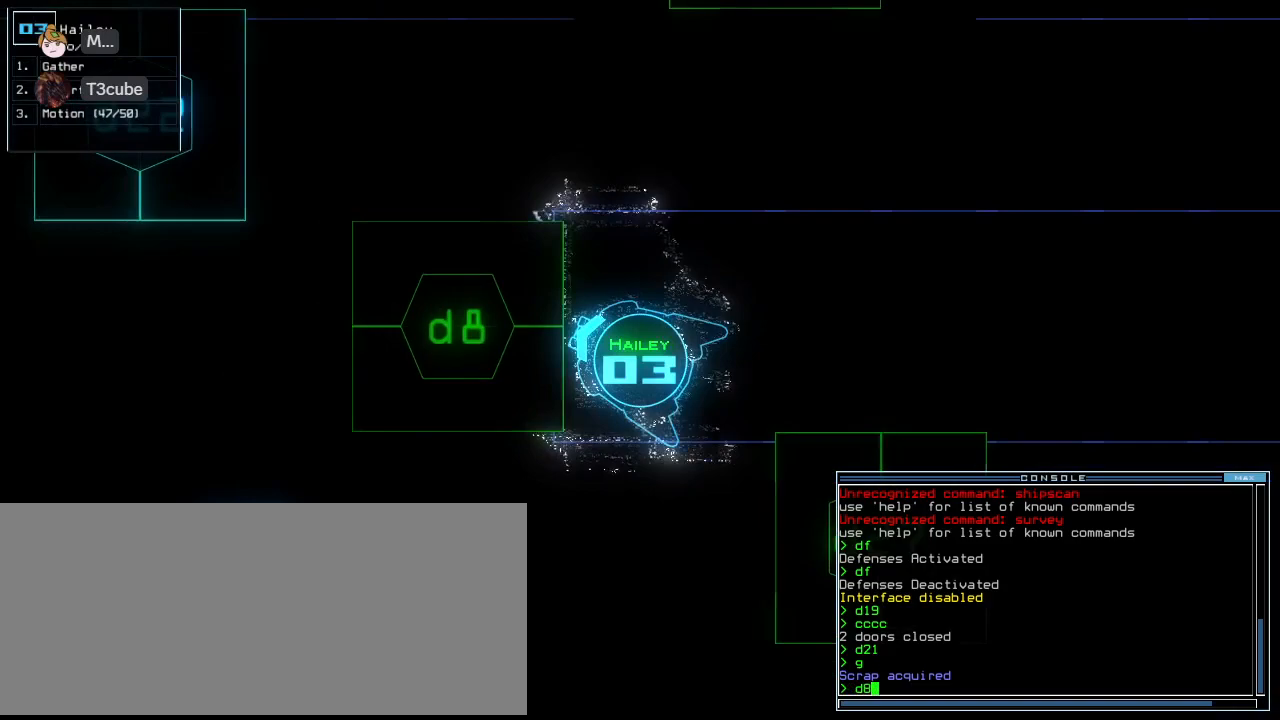
{"keys": [], "events": []}
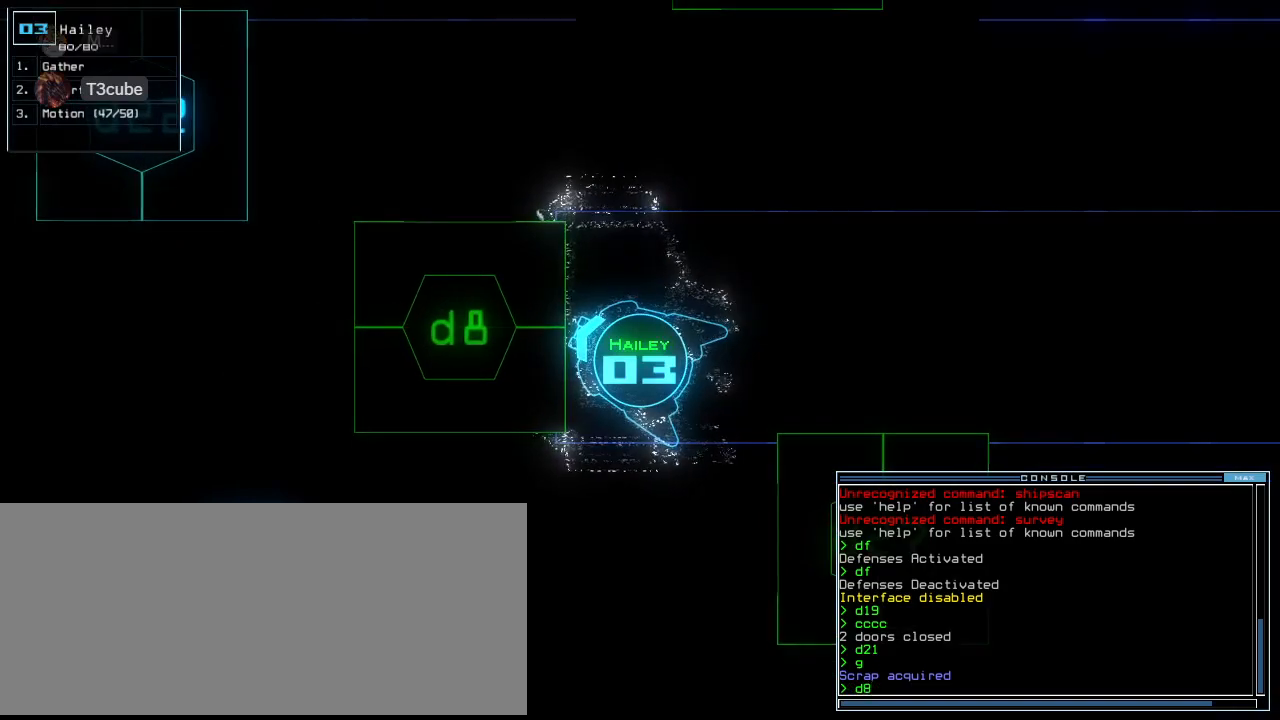
{"keys": [], "events": [[312, "up", "down"], [375, "up", "up"]]}
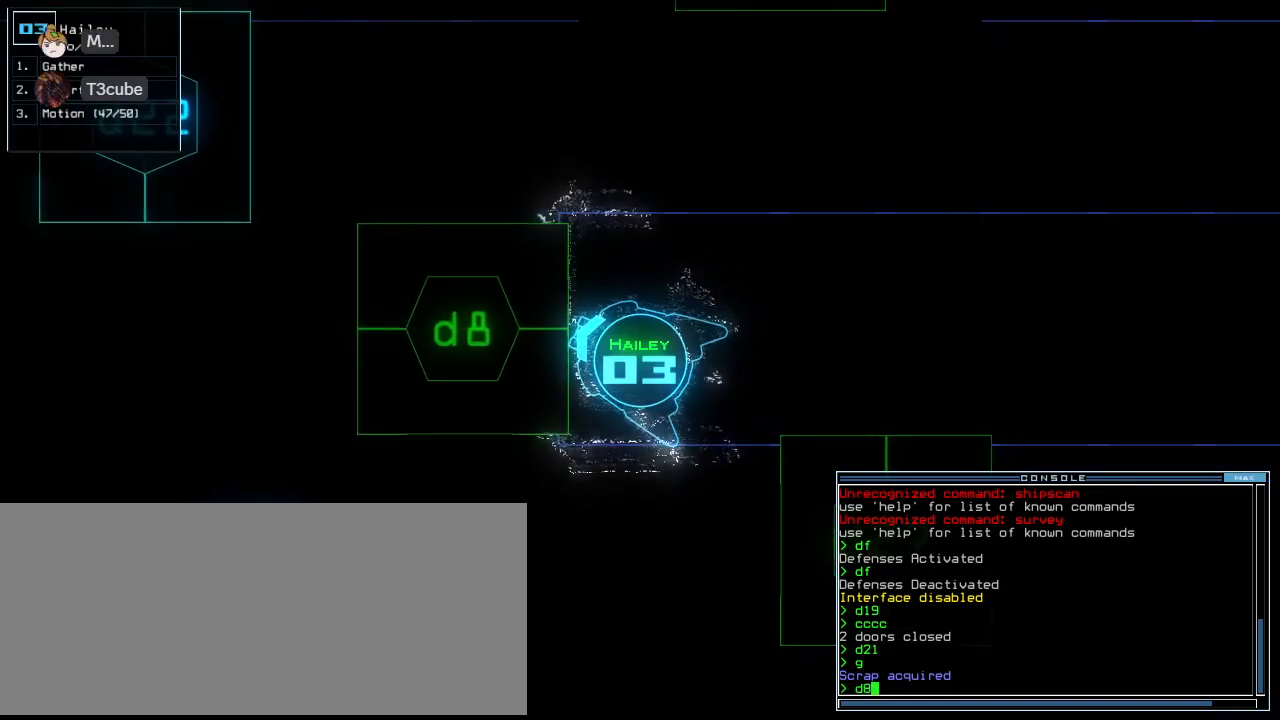
{"keys": ["left", "up"], "events": [[62, "return", "down"], [125, "return", "up"], [229, "up", "down"], [375, "left", "down"]]}